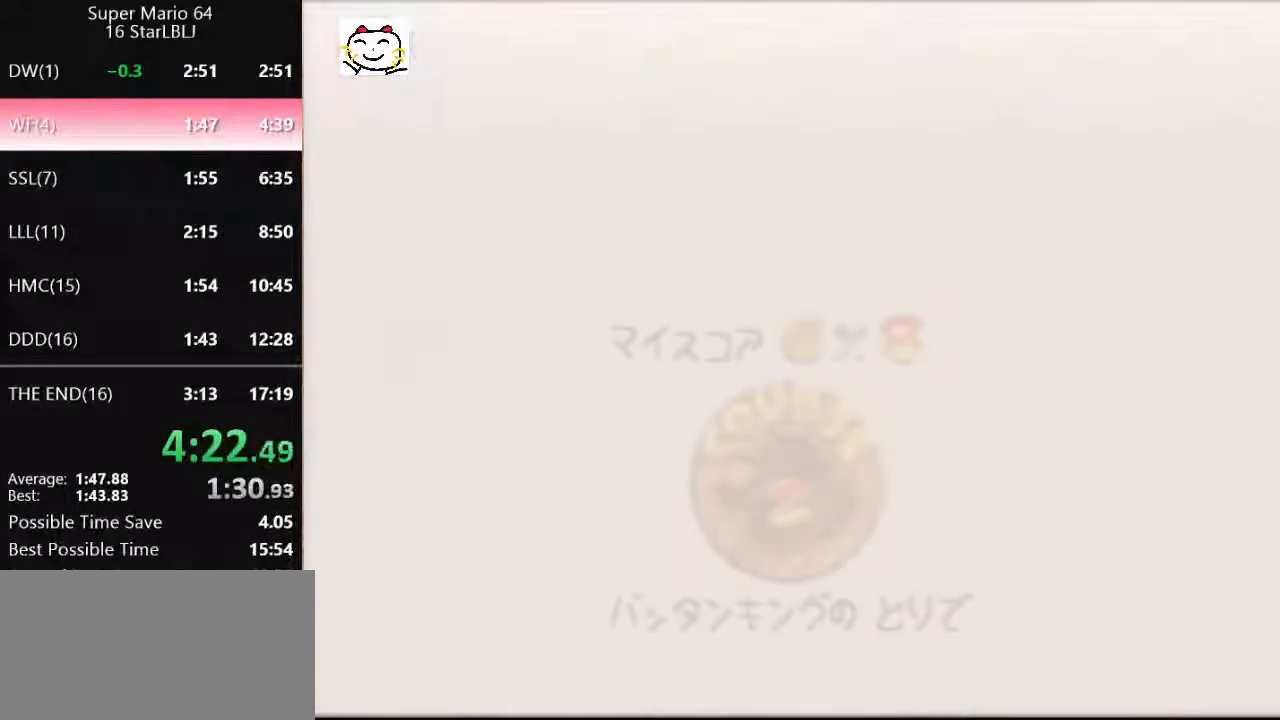
Gameplay with a controller (Nintendo layout); each line is a JSON object with the inputs held at the frame after it. "events" lists button and stick changes between this image and that frame as [ms after this image, input, new state], when the widget could be followed in between. Not read: L1 L3 R3.
{"buttons": ["A"], "left_stick": "left", "events": [[33, "A", "down"], [100, "A", "up"], [200, "A", "down"], [267, "A", "up"], [333, "A", "down"]]}
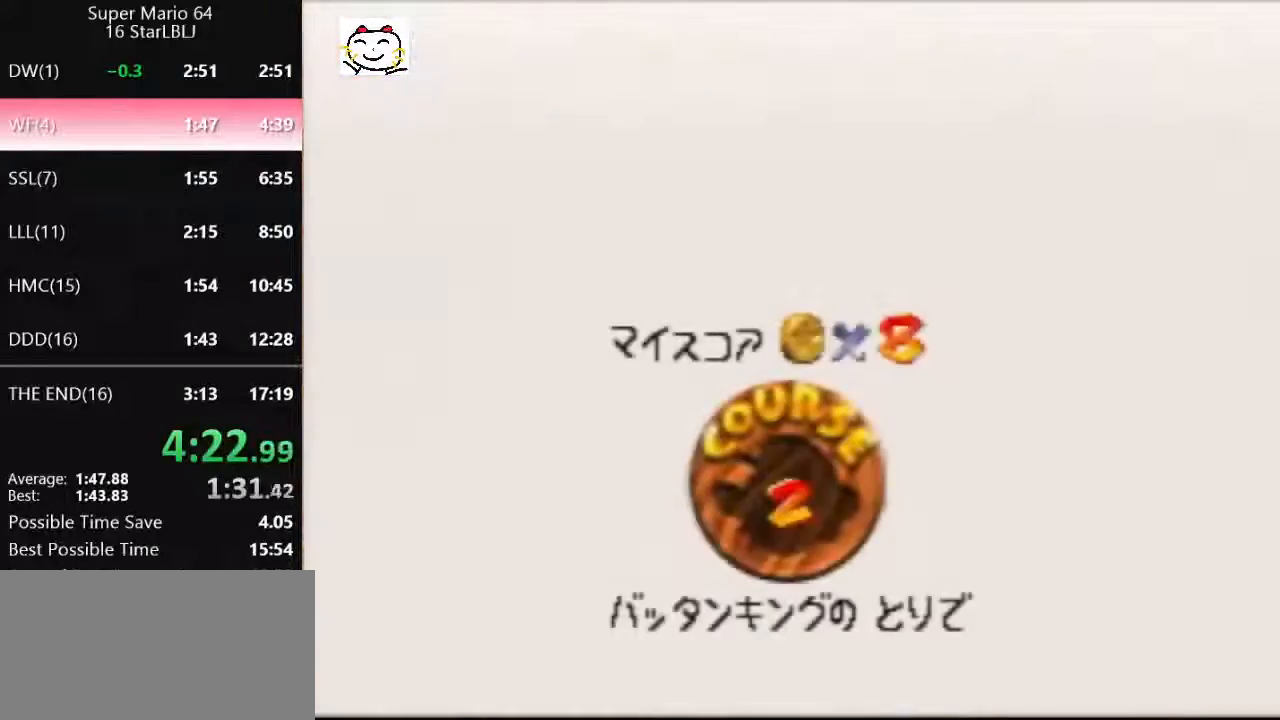
{"buttons": ["A", "B"], "left_stick": "left", "events": [[33, "A", "up"], [400, "A", "down"], [433, "B", "down"]]}
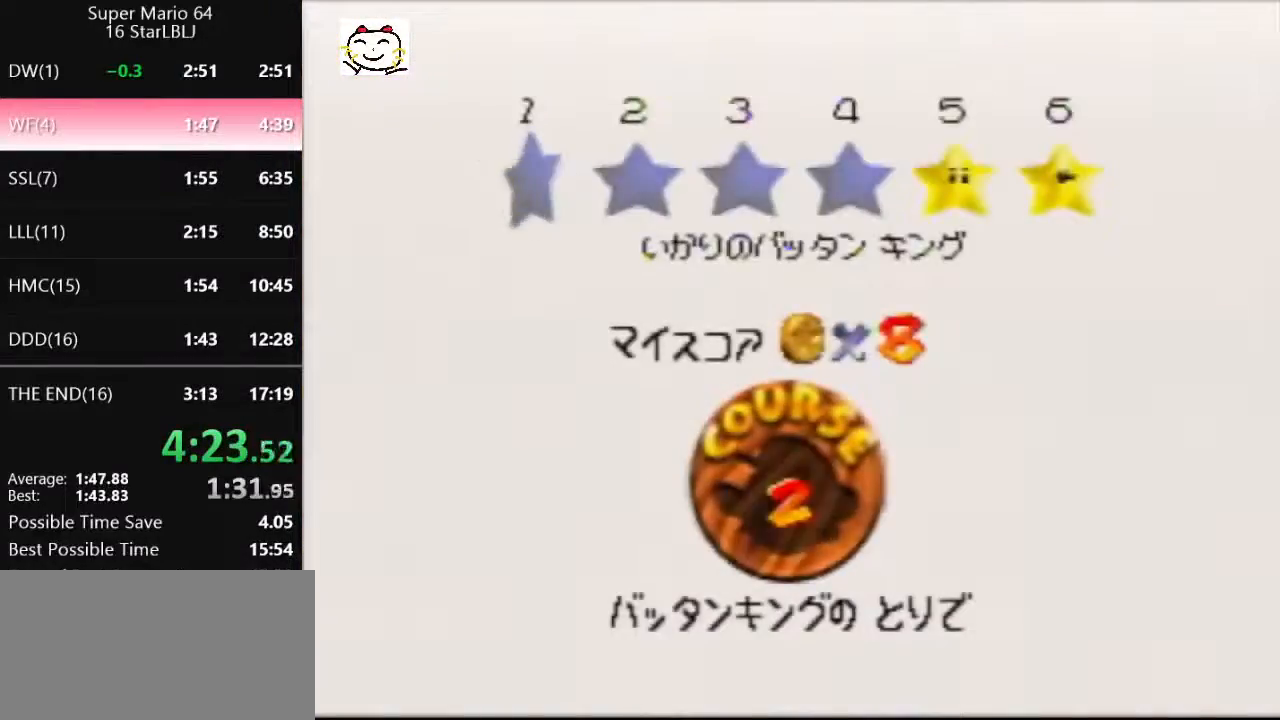
{"buttons": [], "left_stick": "center", "events": [[100, "A", "up"], [100, "B", "up"], [267, "left_stick", "center"]]}
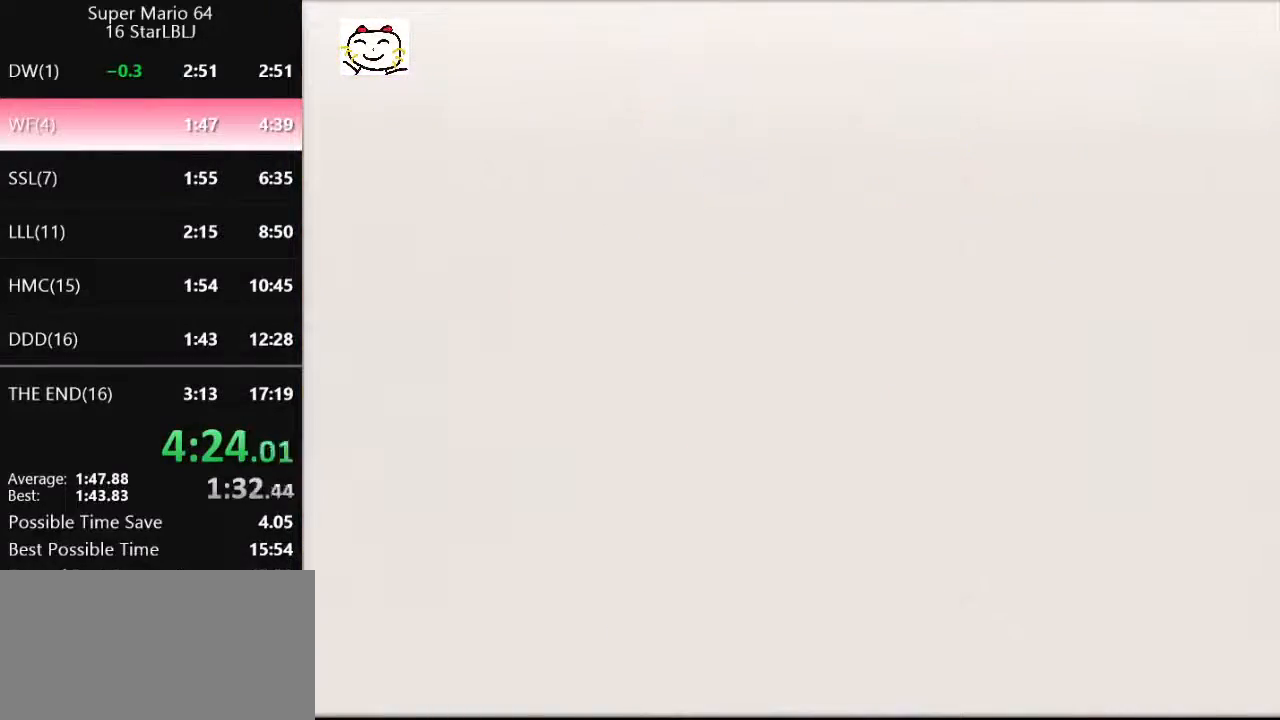
{"buttons": [], "left_stick": "center", "events": [[433, "C_DOWN", "down"], [433, "C_RIGHT", "down"], [500, "C_DOWN", "up"], [500, "C_RIGHT", "up"]]}
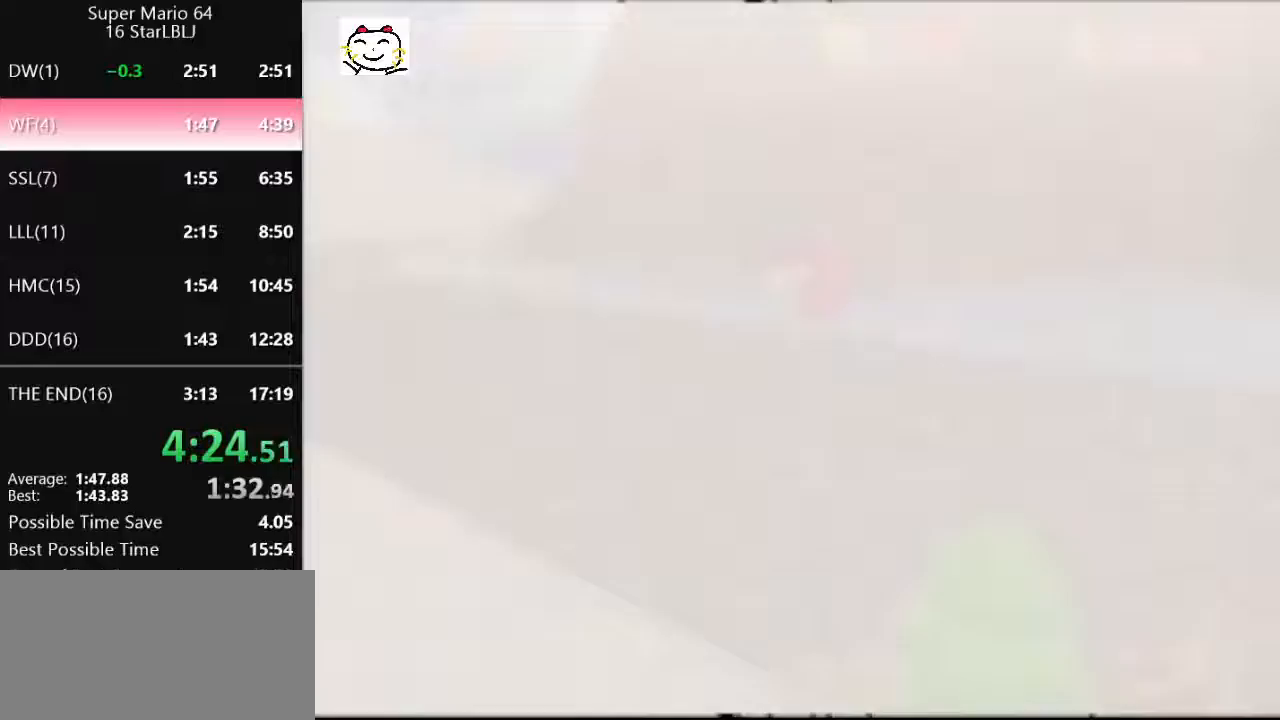
{"buttons": ["A"], "left_stick": "center", "events": [[133, "C_DOWN", "down"], [133, "R1", "down"], [367, "C_DOWN", "up"], [400, "R1", "up"], [500, "A", "down"]]}
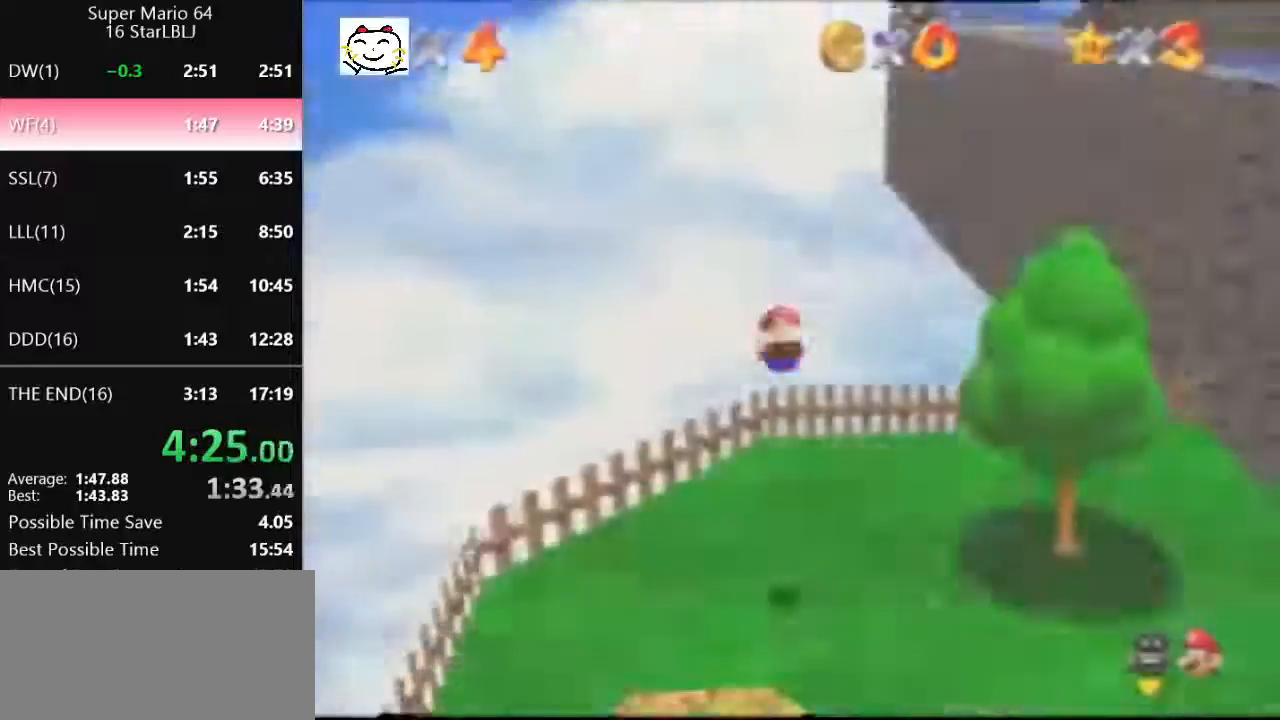
{"buttons": ["A"], "left_stick": "up-right", "events": [[500, "left_stick", "up-right"]]}
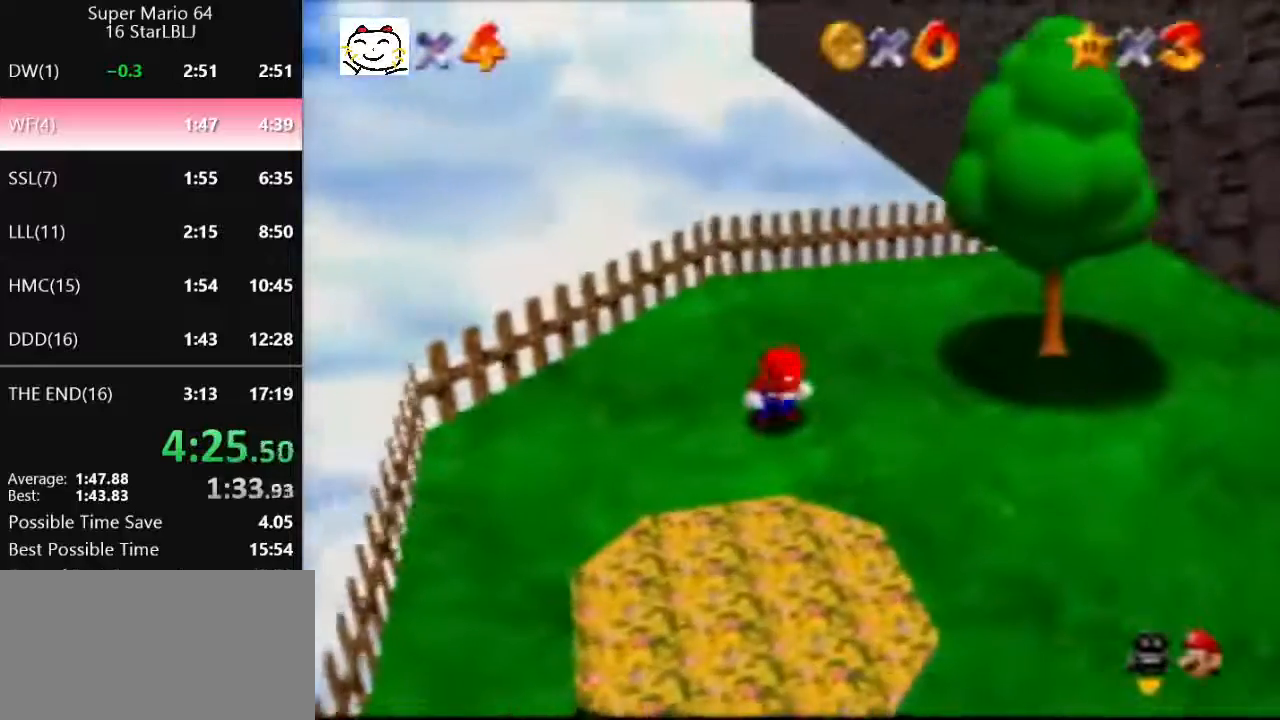
{"buttons": ["A", "B"], "left_stick": "up-right", "events": [[500, "B", "down"]]}
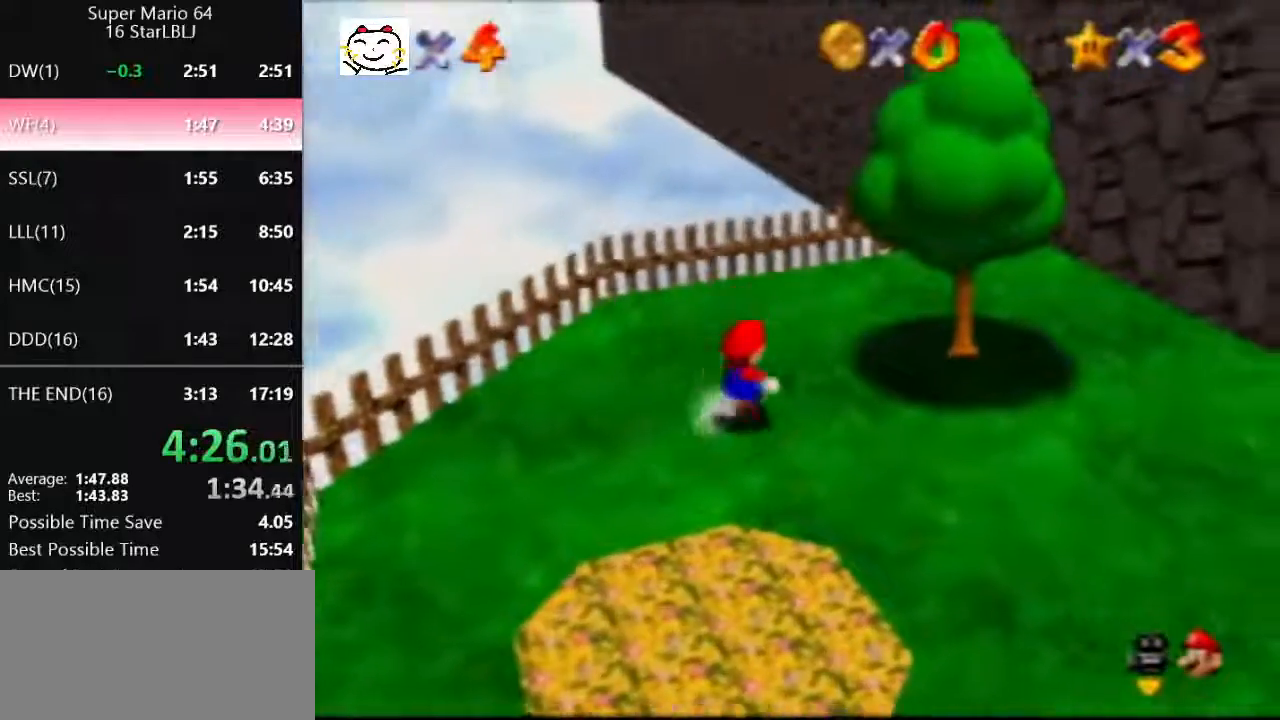
{"buttons": ["A", "R1"], "left_stick": "down", "events": [[200, "B", "up"], [233, "A", "up"], [433, "left_stick", "down"], [500, "A", "down"], [500, "R1", "down"]]}
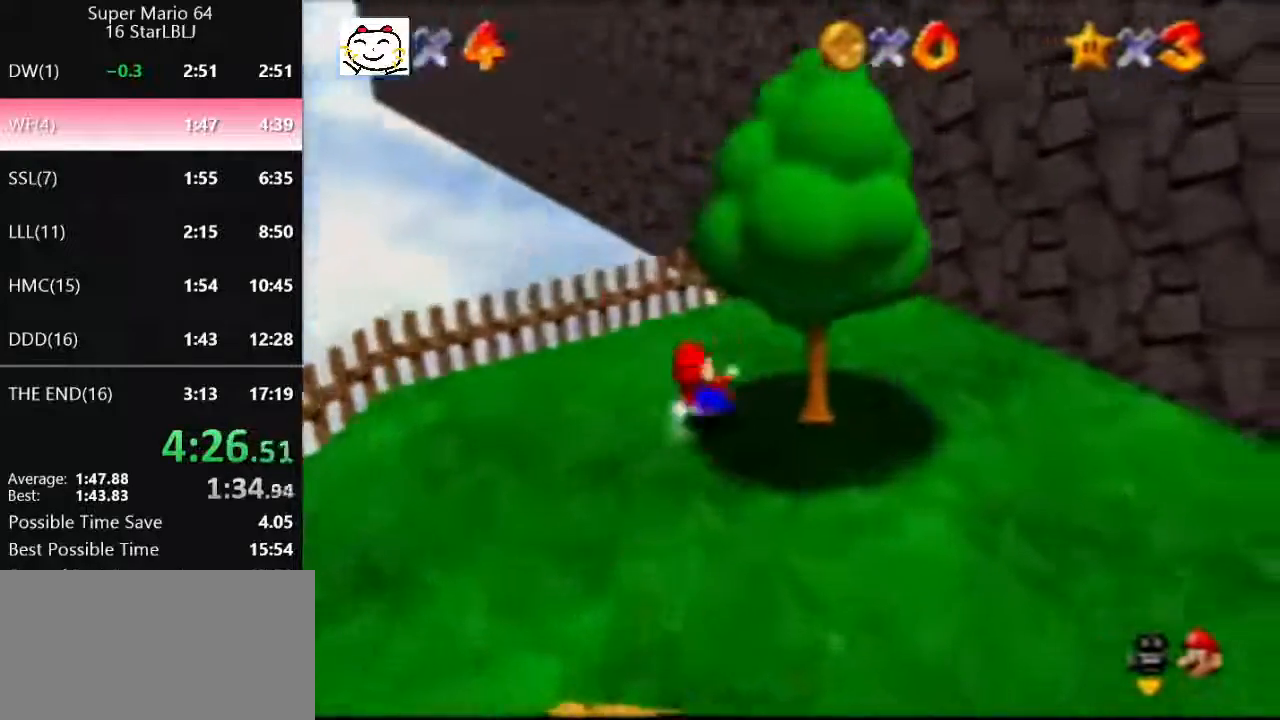
{"buttons": [], "left_stick": "right", "events": [[100, "left_stick", "right"], [167, "A", "up"], [167, "R1", "up"]]}
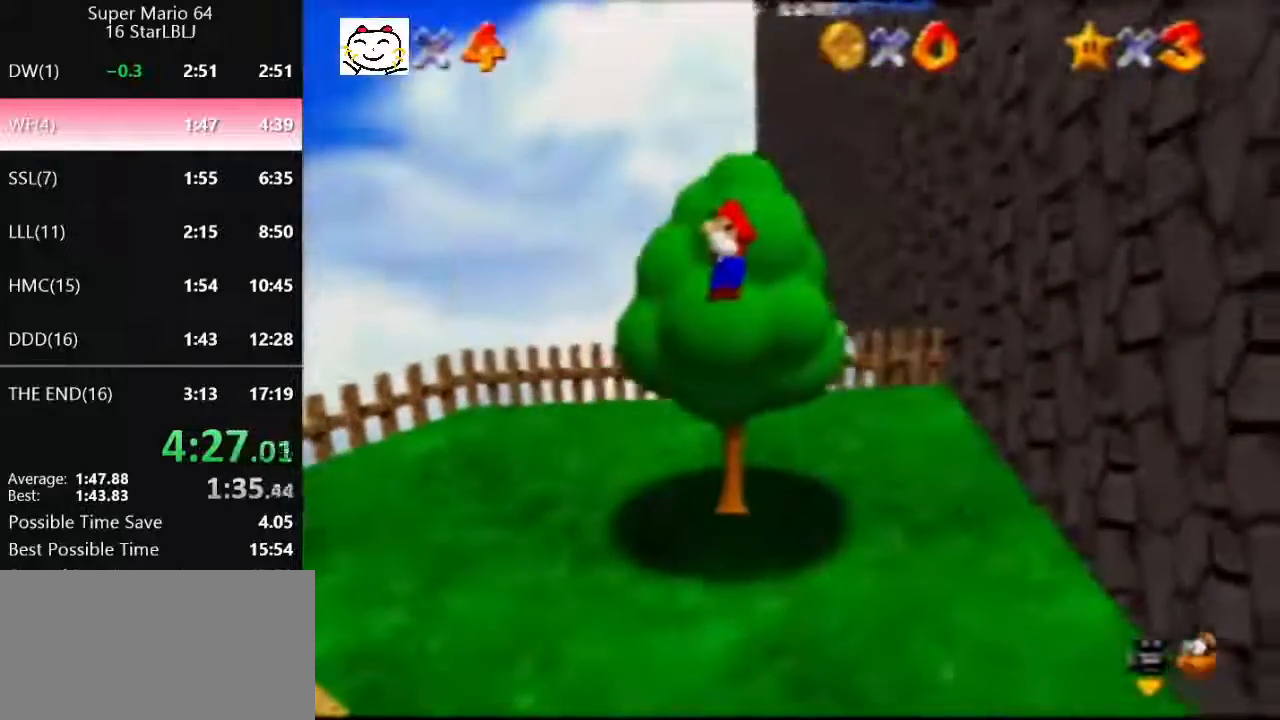
{"buttons": [], "left_stick": "up", "events": [[200, "A", "down"], [200, "left_stick", "up-right"], [367, "B", "down"], [467, "A", "up"], [467, "B", "up"], [500, "left_stick", "up"]]}
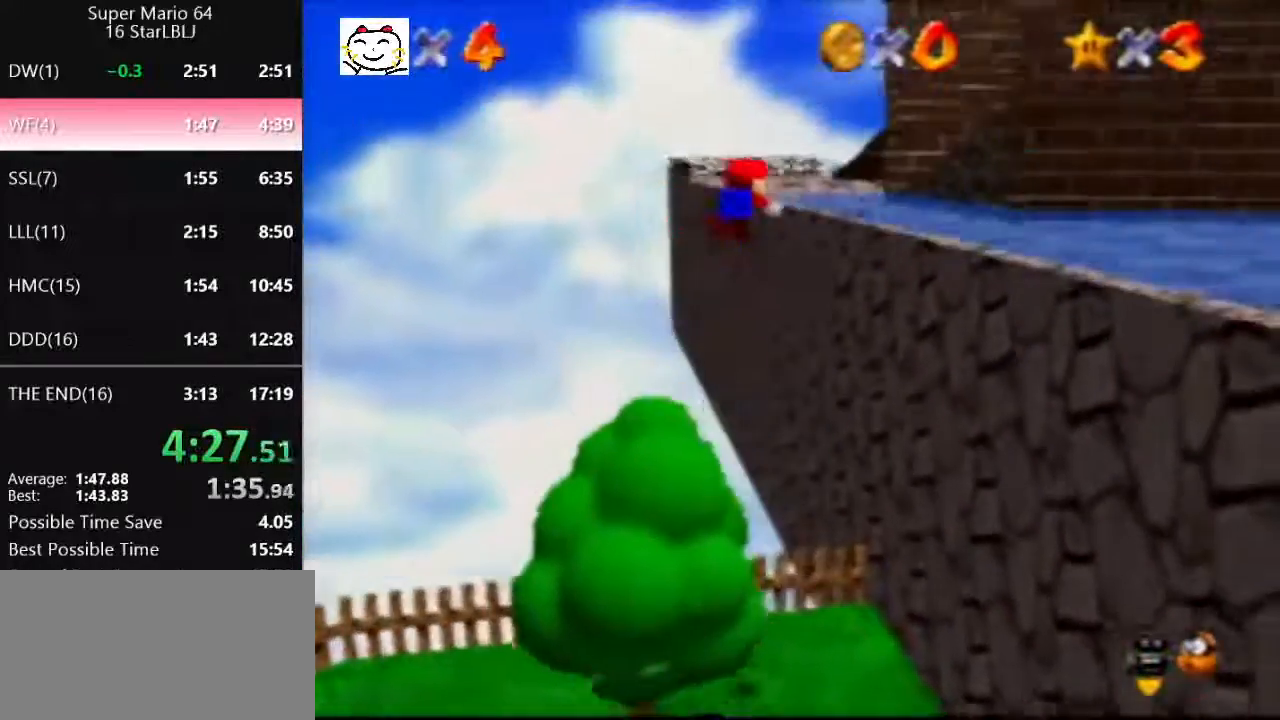
{"buttons": ["A", "B"], "left_stick": "up", "events": [[433, "A", "down"], [467, "B", "down"]]}
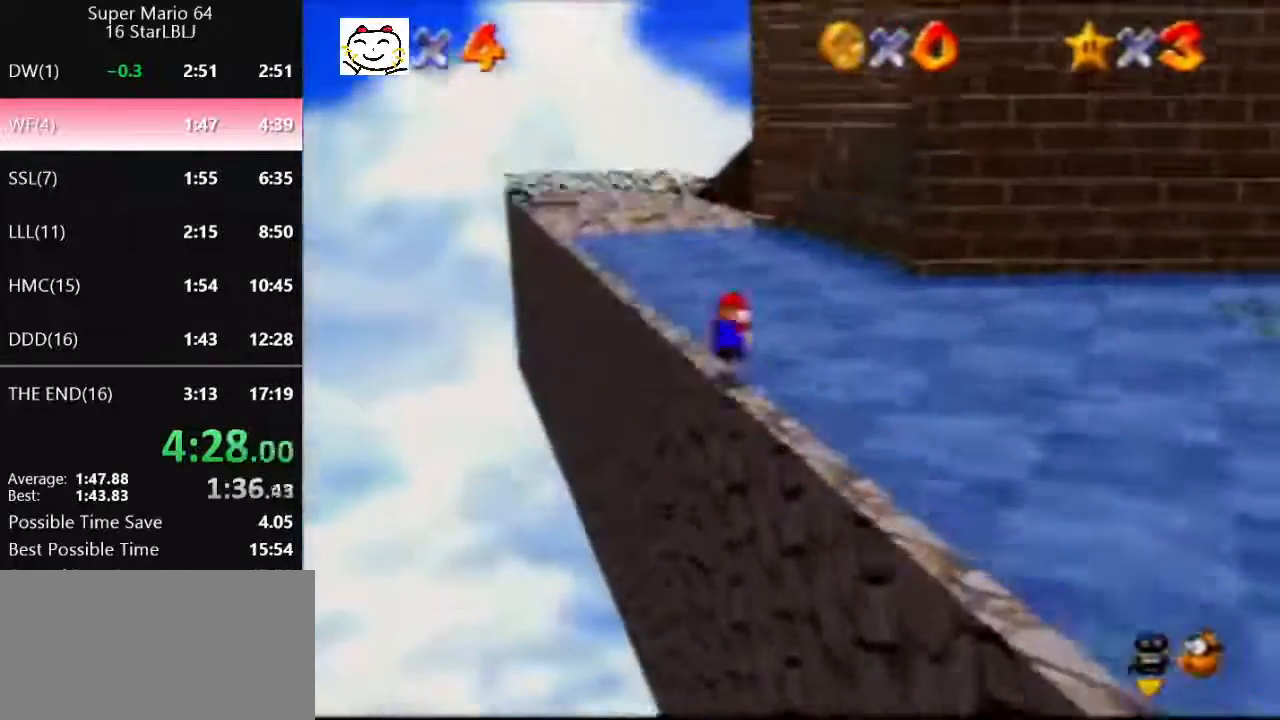
{"buttons": [], "left_stick": "up", "events": [[100, "A", "up"], [100, "B", "up"]]}
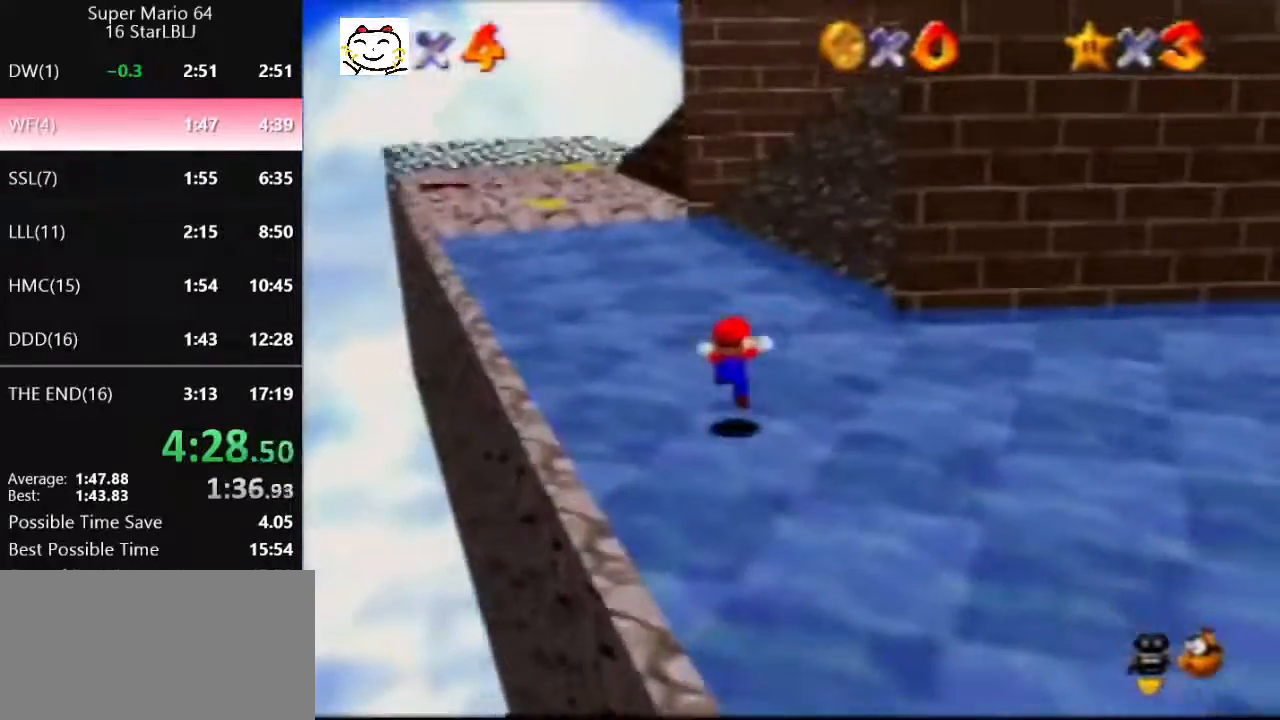
{"buttons": [], "left_stick": "up", "events": [[167, "B", "down"], [300, "B", "up"]]}
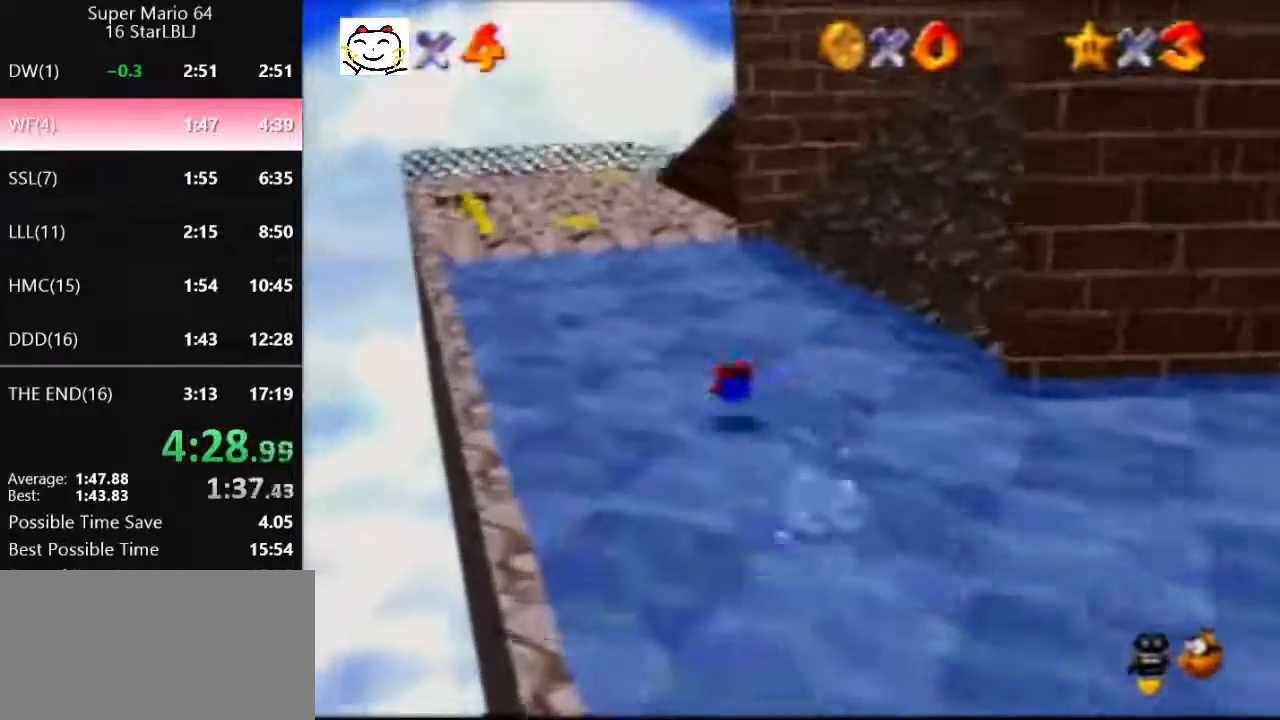
{"buttons": [], "left_stick": "up-left", "events": [[33, "A", "down"], [33, "B", "down"], [133, "B", "up"], [167, "A", "up"], [233, "left_stick", "up-left"]]}
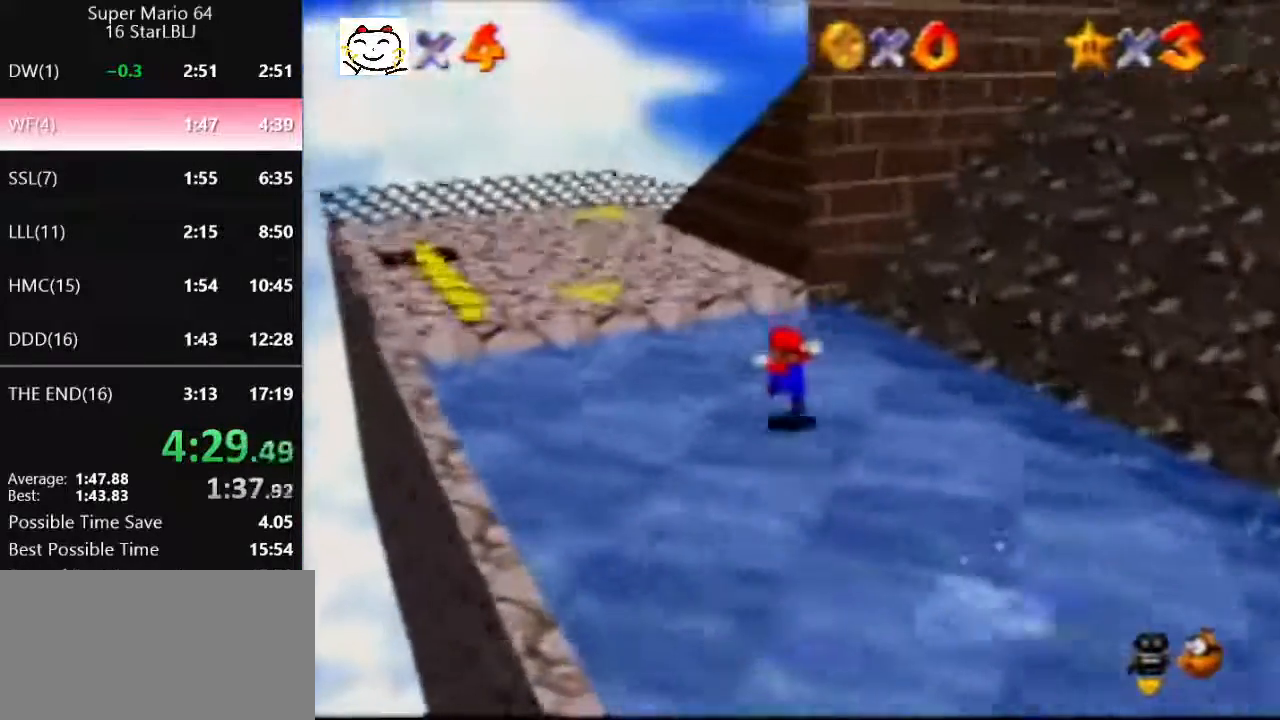
{"buttons": [], "left_stick": "up-left", "events": [[100, "A", "down"], [200, "A", "up"], [233, "B", "down"], [367, "B", "up"]]}
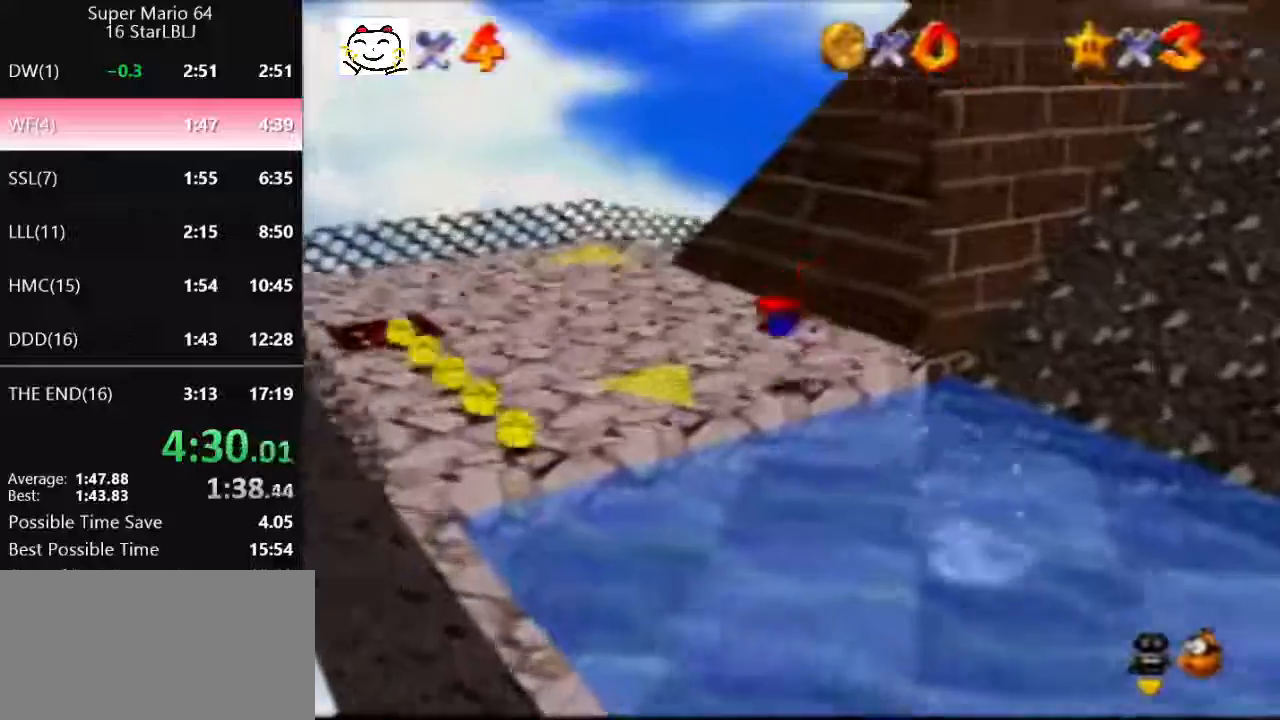
{"buttons": [], "left_stick": "right", "events": [[100, "A", "down"], [100, "B", "down"], [200, "A", "up"], [200, "B", "up"], [267, "C_LEFT", "down"], [367, "C_LEFT", "up"], [500, "left_stick", "right"]]}
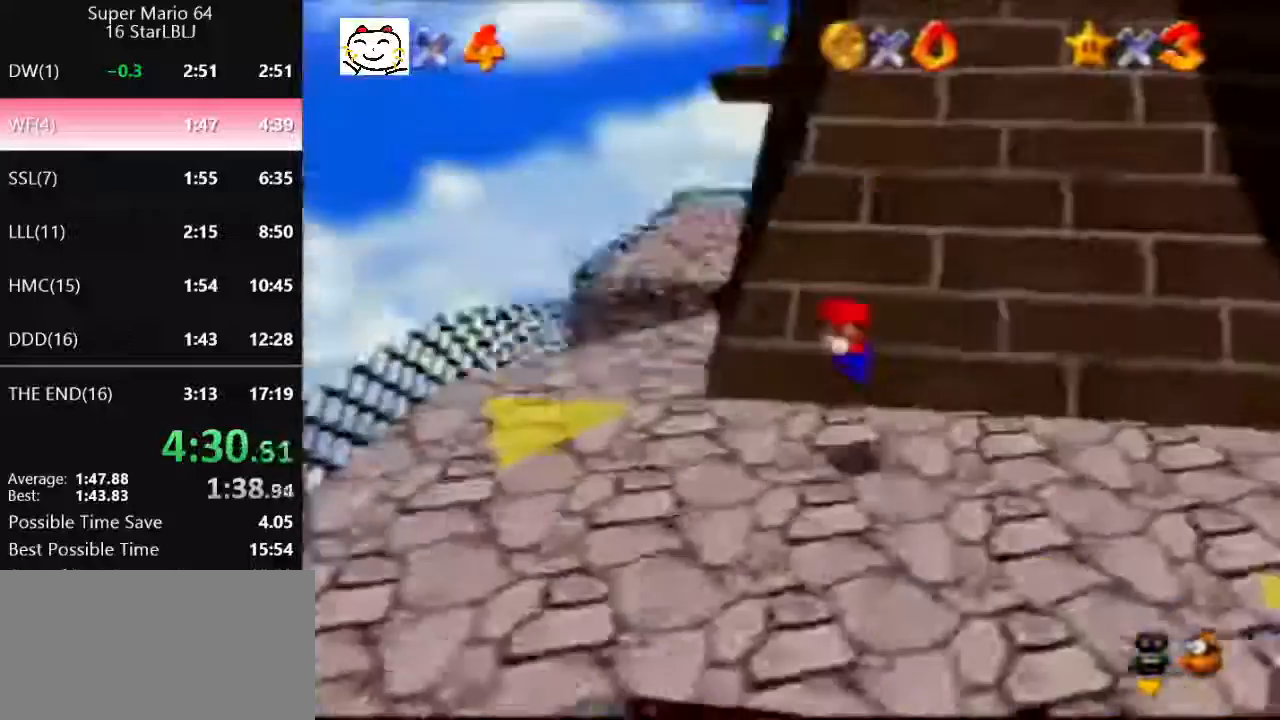
{"buttons": [], "left_stick": "up-left", "events": [[33, "left_stick", "up-left"]]}
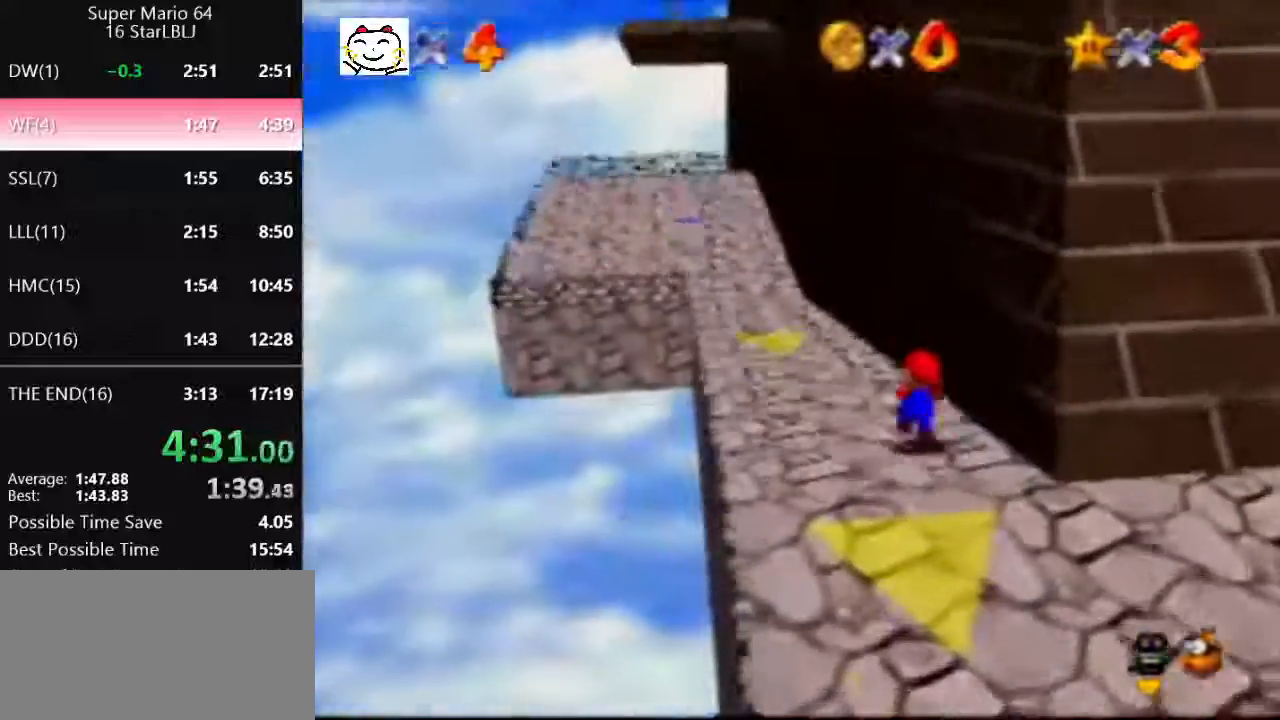
{"buttons": [], "left_stick": "up-left", "events": [[33, "B", "down"], [133, "B", "up"]]}
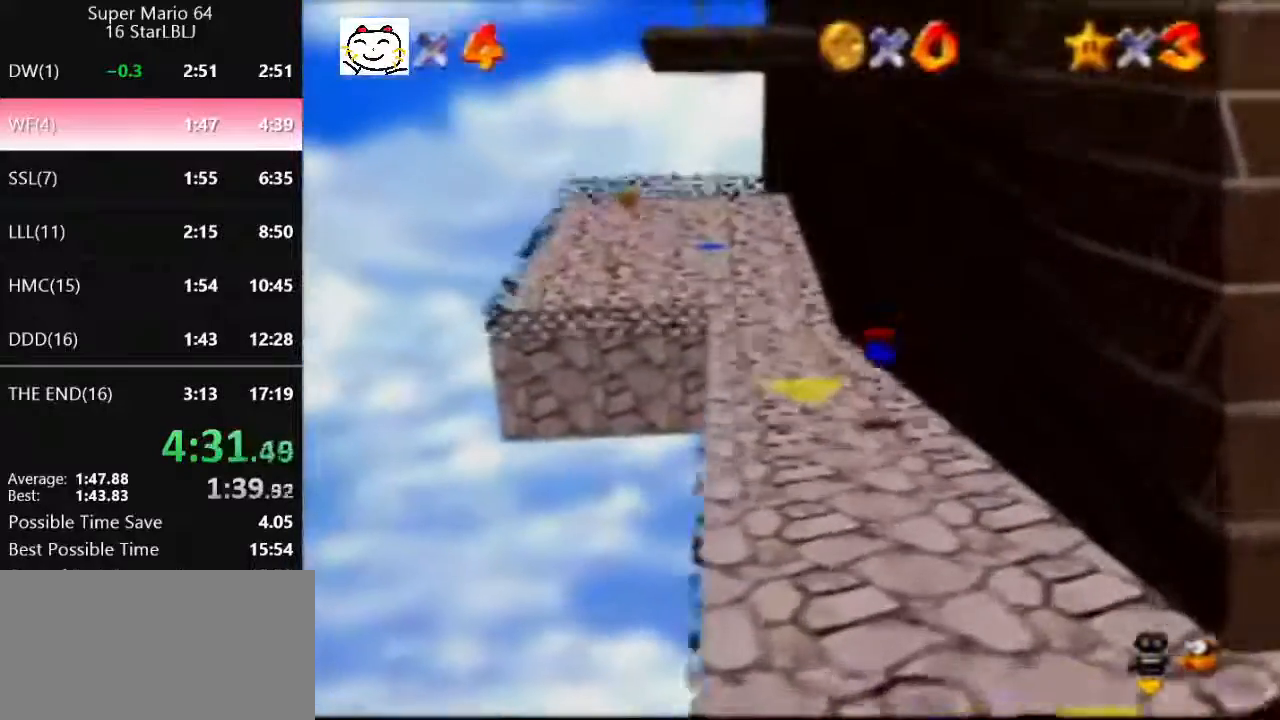
{"buttons": [], "left_stick": "up-left", "events": [[133, "A", "down"], [167, "B", "down"], [267, "A", "up"], [267, "B", "up"], [367, "C_LEFT", "down"], [467, "C_LEFT", "up"]]}
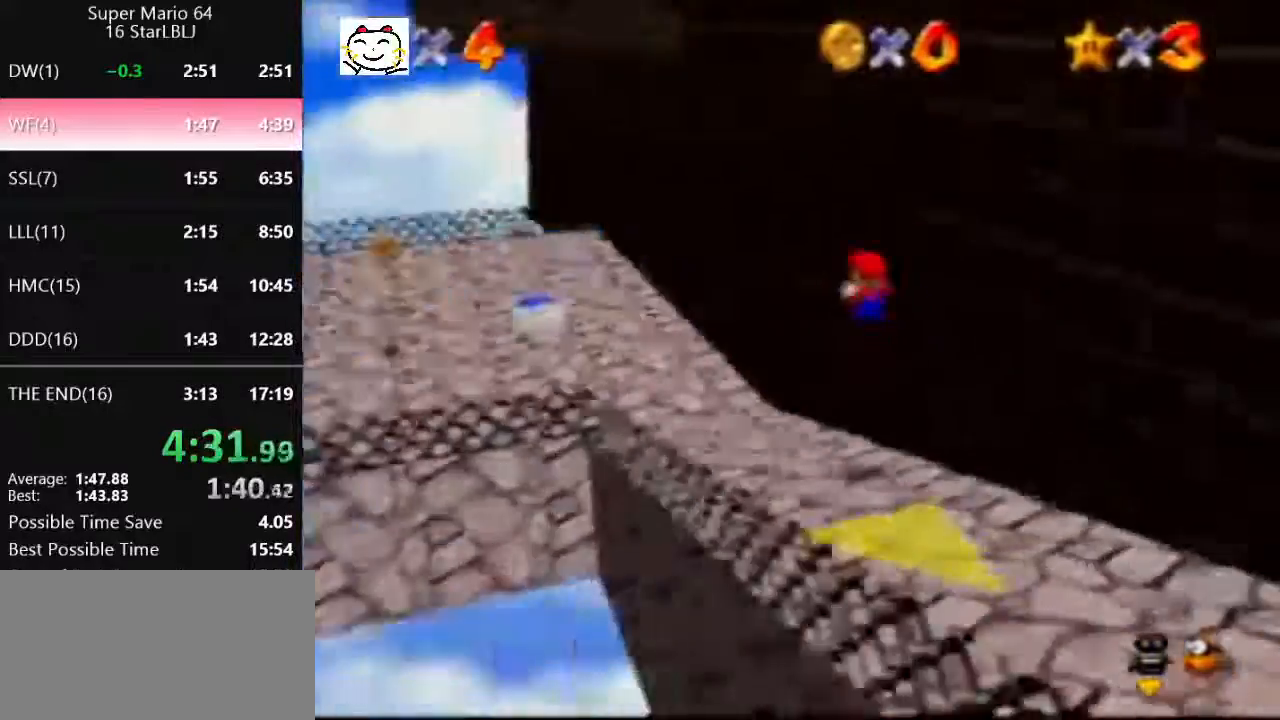
{"buttons": [], "left_stick": "up-left", "events": []}
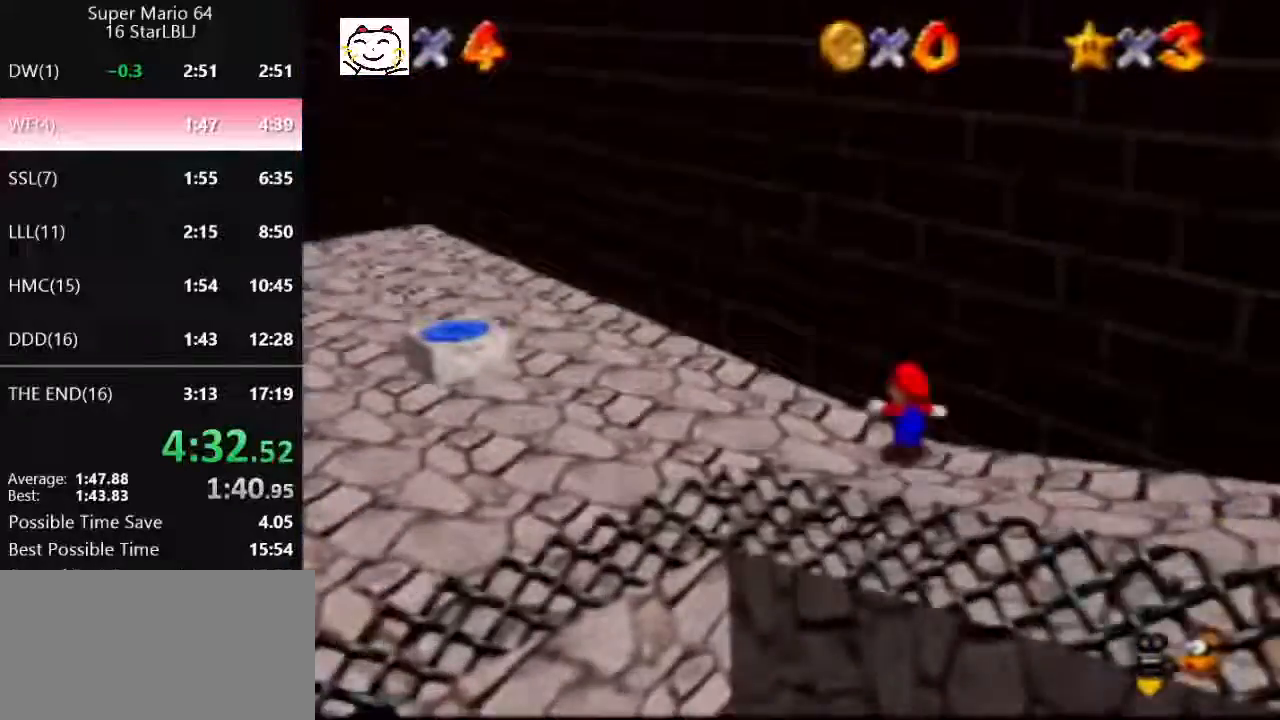
{"buttons": [], "left_stick": "up", "events": [[33, "left_stick", "down-left"], [200, "left_stick", "up"], [267, "A", "down"], [367, "A", "up"]]}
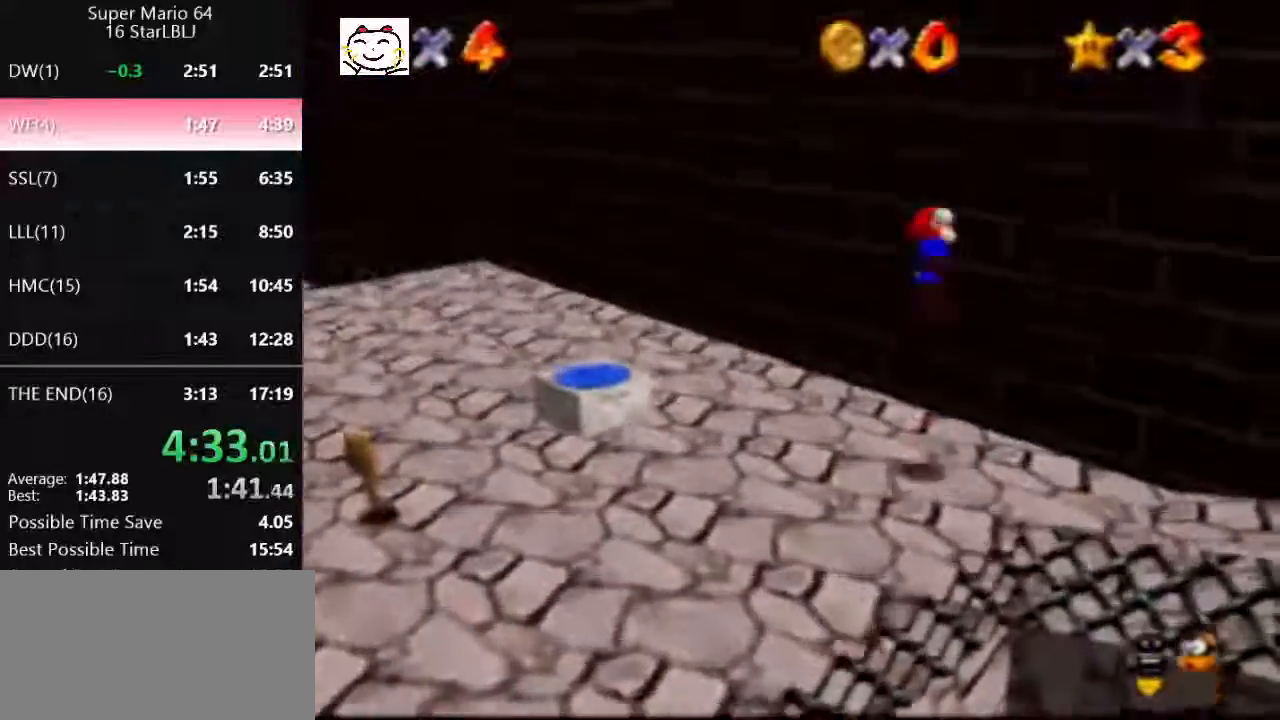
{"buttons": ["A"], "left_stick": "up-left", "events": [[333, "A", "down"], [333, "left_stick", "up-left"]]}
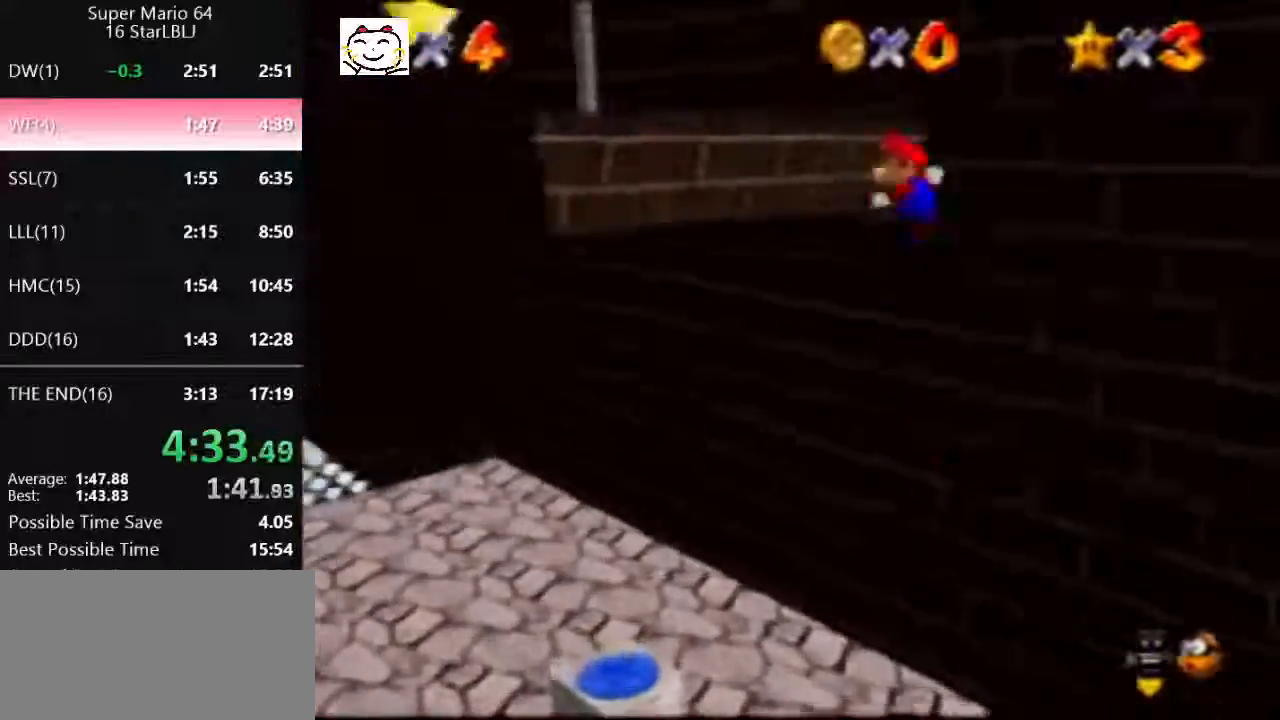
{"buttons": ["B", "Z"], "left_stick": "up-left", "events": [[100, "A", "up"], [433, "Z", "down"], [500, "B", "down"]]}
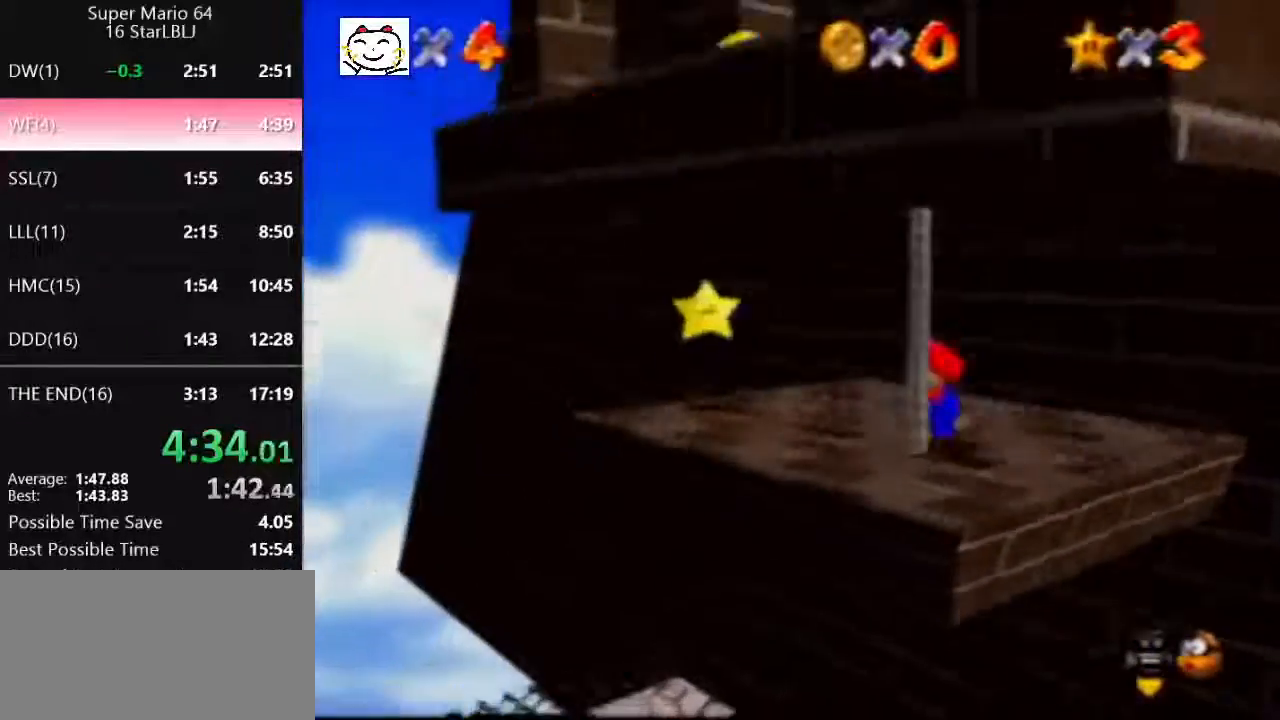
{"buttons": [], "left_stick": "center", "events": [[367, "B", "up"], [400, "R1", "down"], [467, "R1", "up"], [467, "Z", "up"], [500, "left_stick", "center"]]}
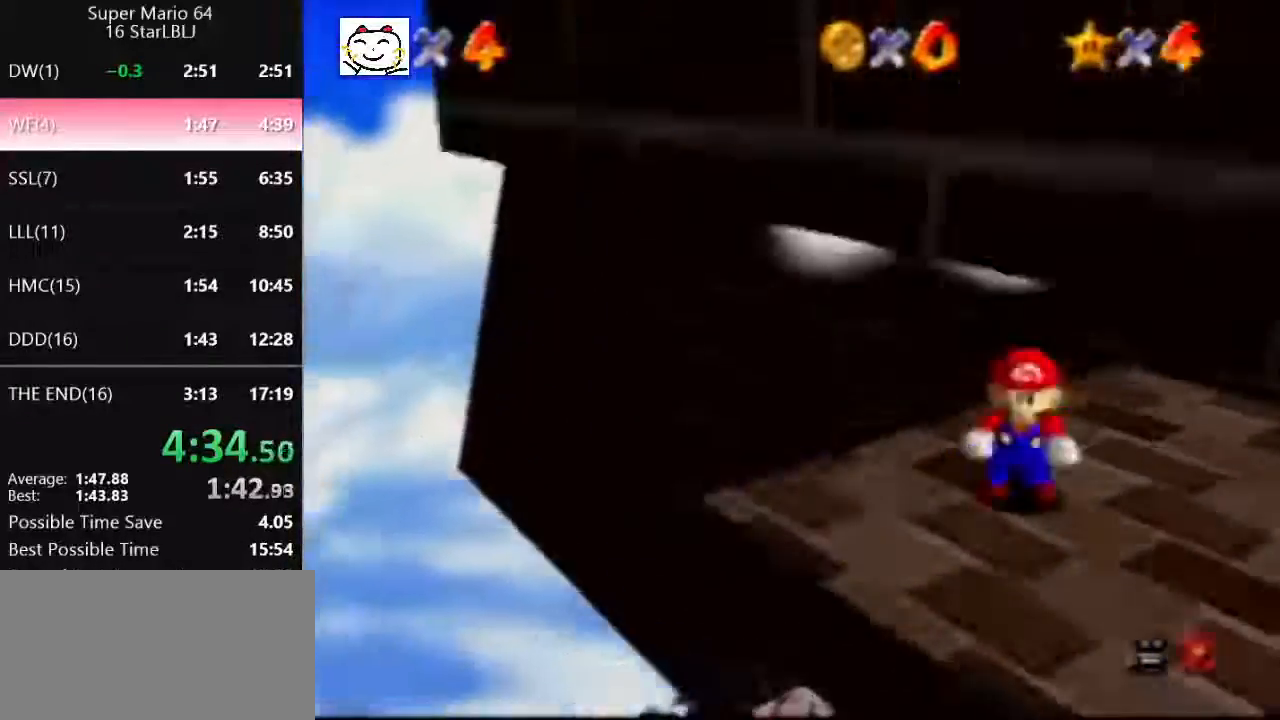
{"buttons": [], "left_stick": "center", "events": []}
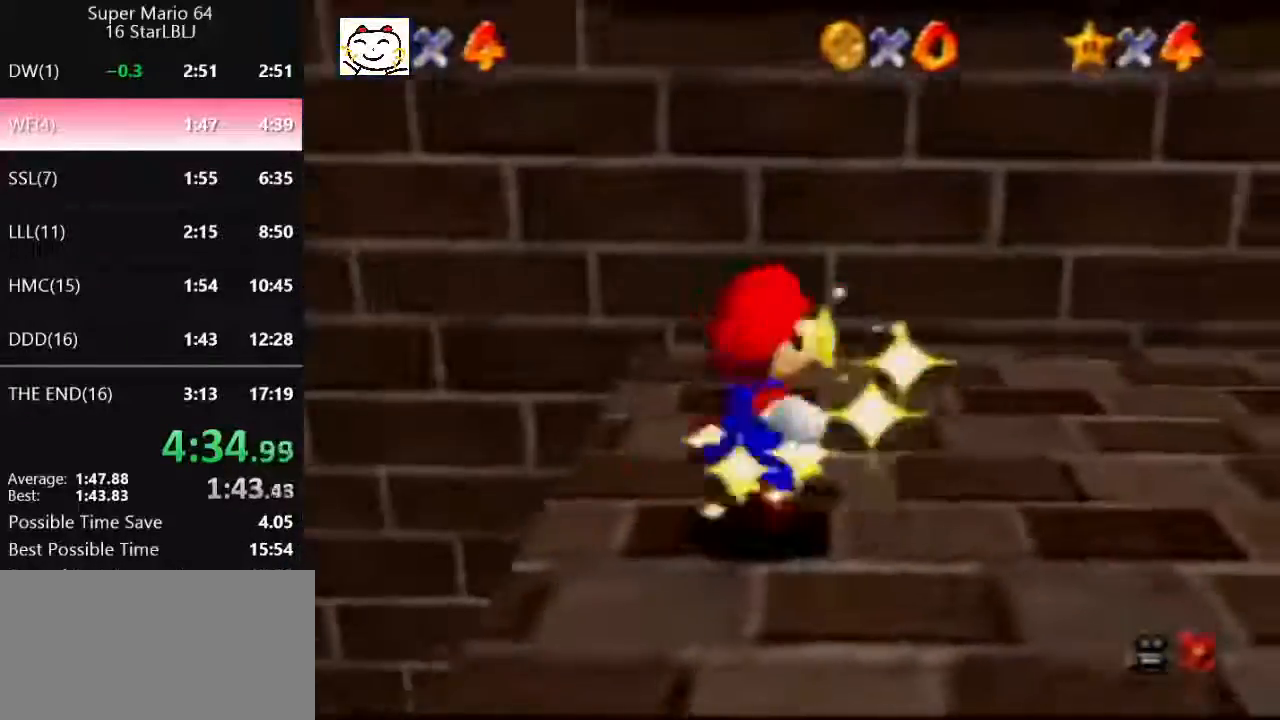
{"buttons": [], "left_stick": "center", "events": []}
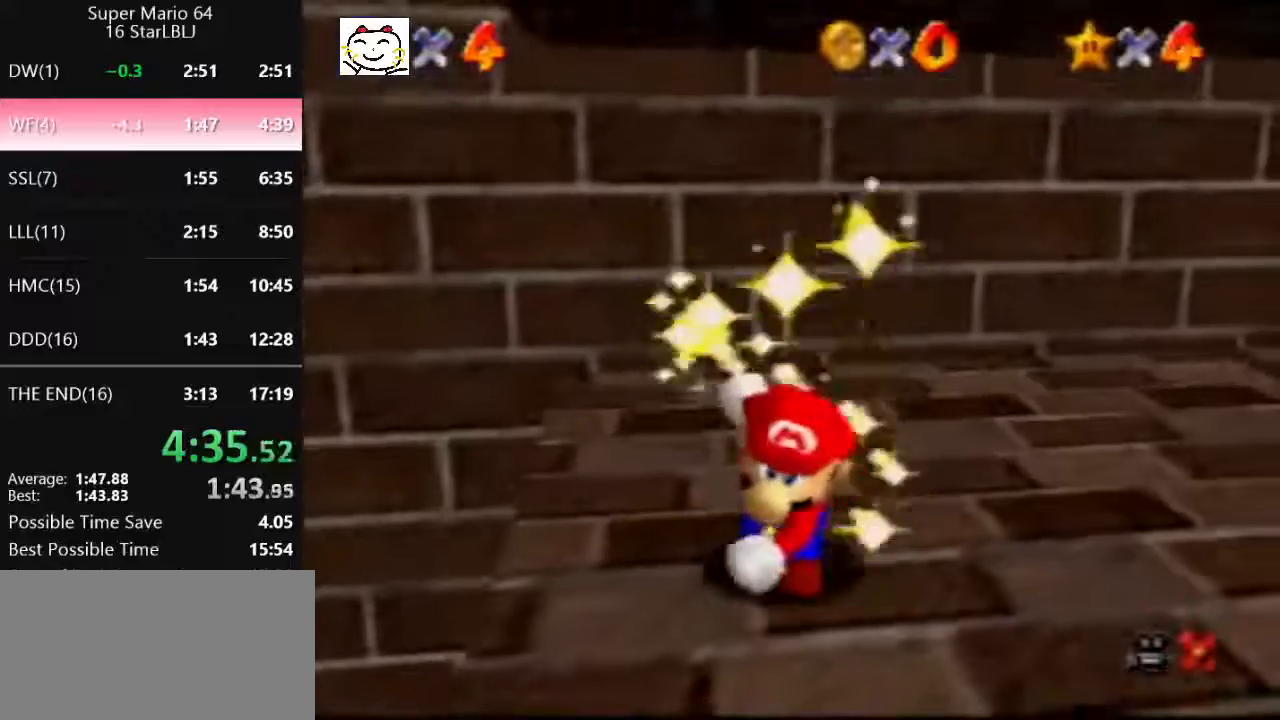
{"buttons": ["A"], "left_stick": "center", "events": [[433, "A", "down"]]}
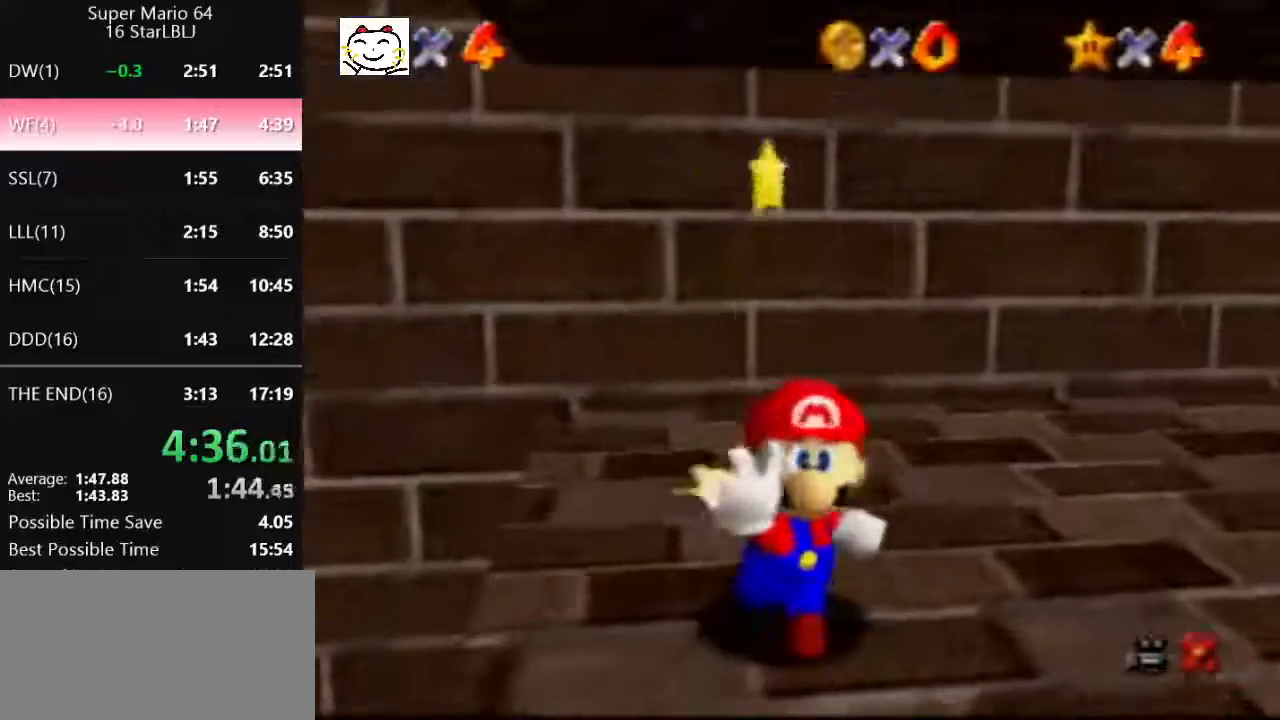
{"buttons": [], "left_stick": "center", "events": [[33, "A", "up"], [133, "A", "down"], [200, "A", "up"], [300, "A", "down"], [333, "A", "up"], [433, "A", "down"], [467, "A", "up"]]}
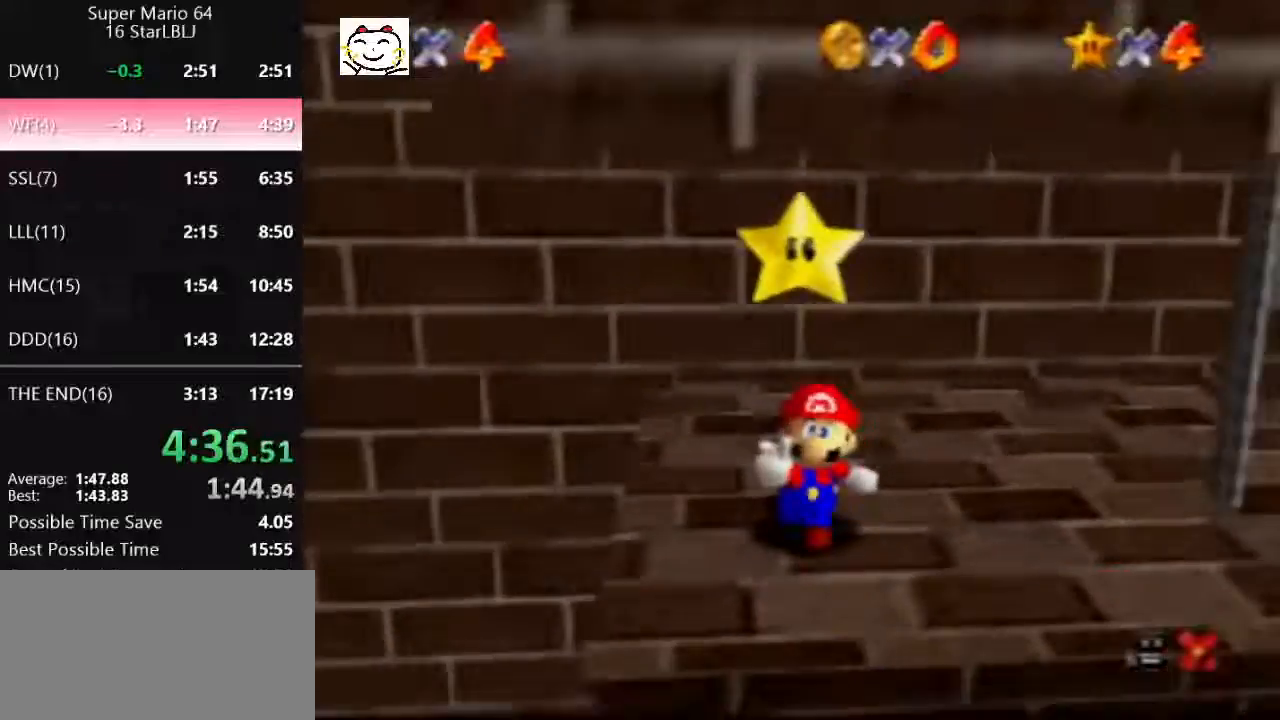
{"buttons": [], "left_stick": "center", "events": [[67, "A", "down"], [100, "A", "up"], [200, "A", "down"], [267, "A", "up"], [333, "A", "down"], [400, "A", "up"], [433, "A", "down"], [500, "A", "up"]]}
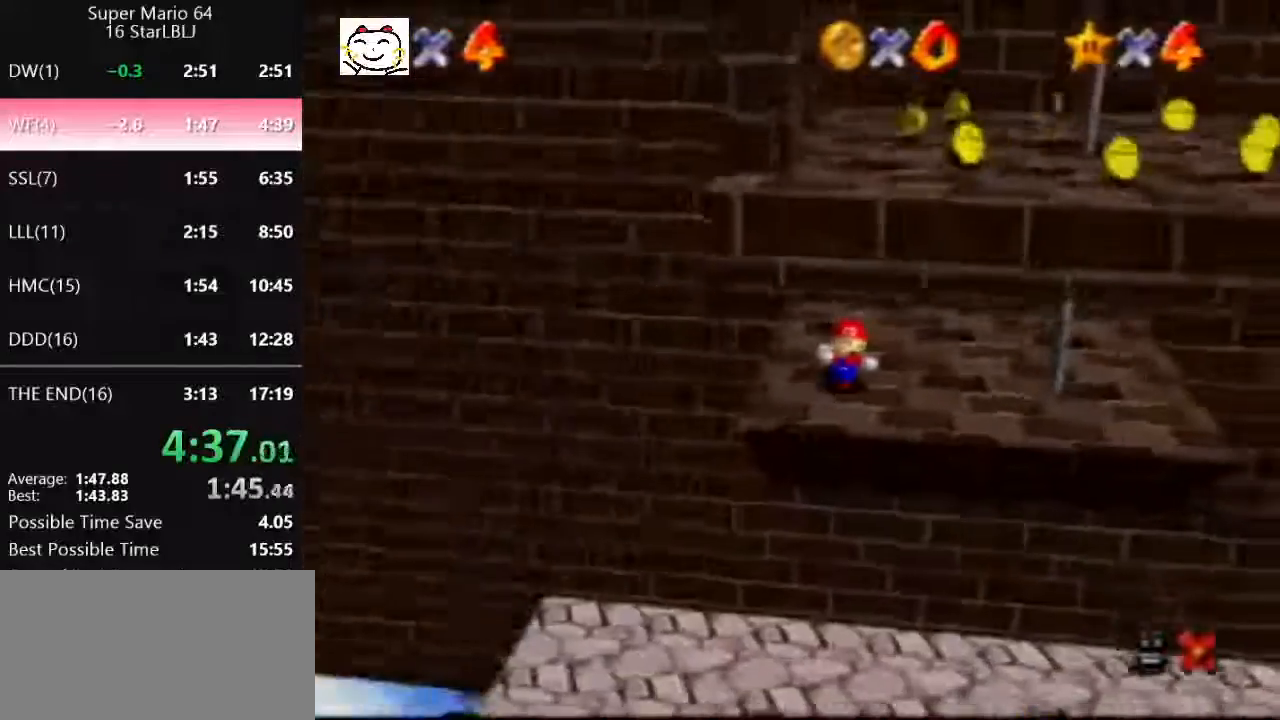
{"buttons": [], "left_stick": "center", "events": []}